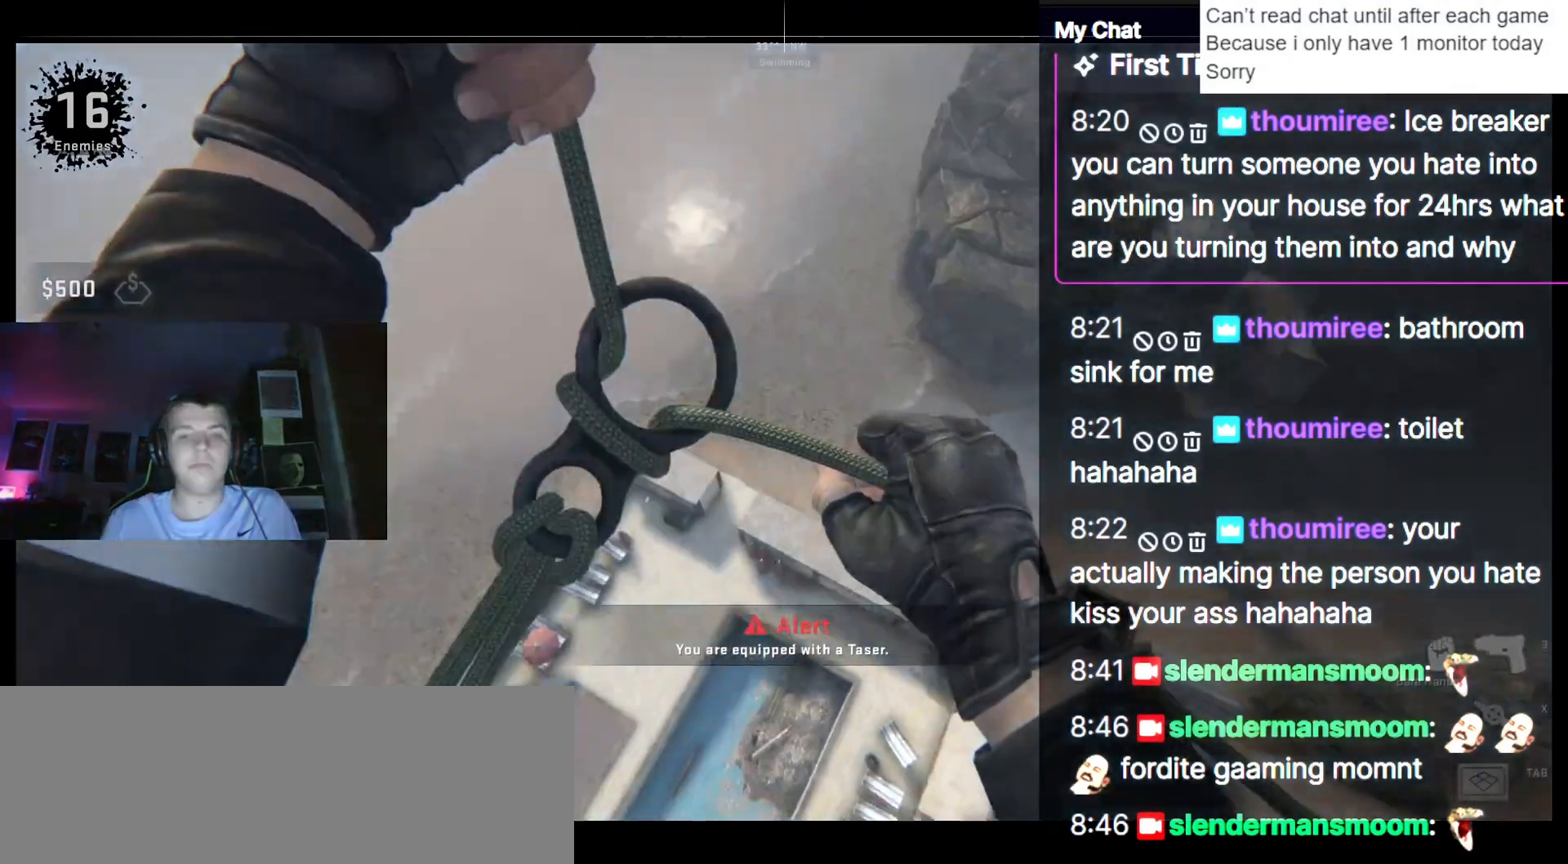
Gameplay with keyboard; each line is a JSON object with the keys held at the frame after it. "events" lists presses ("down") and releases ("up") of ".", "/", "0", "1", "2", "3", "4", "5", "6", "7", "8", "9", "a", "alt_l", "alt_r", "b", "backslash", "backspace", "c", "caps_lock", "comma", "ctrl_l", "ctrl_r", "d", "down", "e", "equals", "escape", "f", "f1", "f10", "f11", "f12", "f2", "f3", "f4", "f5", "f6", "f7", "f8", "f9", "g", "h", "i", "j", "k", "l", "lbracket", "left", "m", "minus", "n", "o", "p", "q", "quote", "r", "rbracket", "return", "right", "s", "semicolon", "shift_l", "shift_r", "space", "super", "t", "tab", "tilde", "u", "up", "v", "w", "x", "y" and "z" between this image and that frame as [ms after this image, input, new state], when the widget could be followed in between. No other keys are recorded. Mouse input is not recorded.
{"keys": ["a", "w"], "events": []}
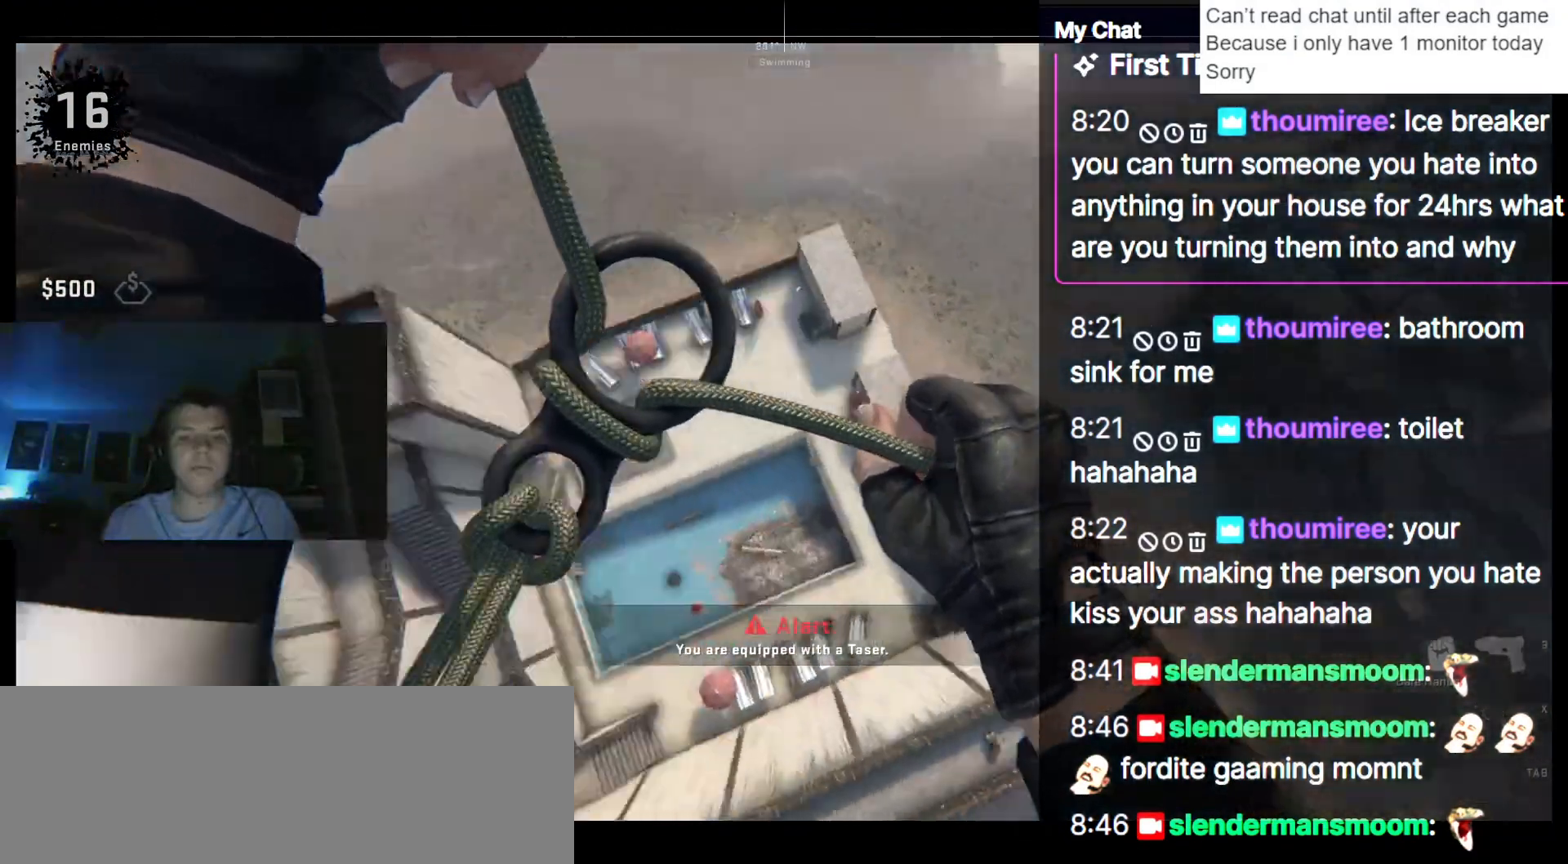
{"keys": ["d", "s"]}
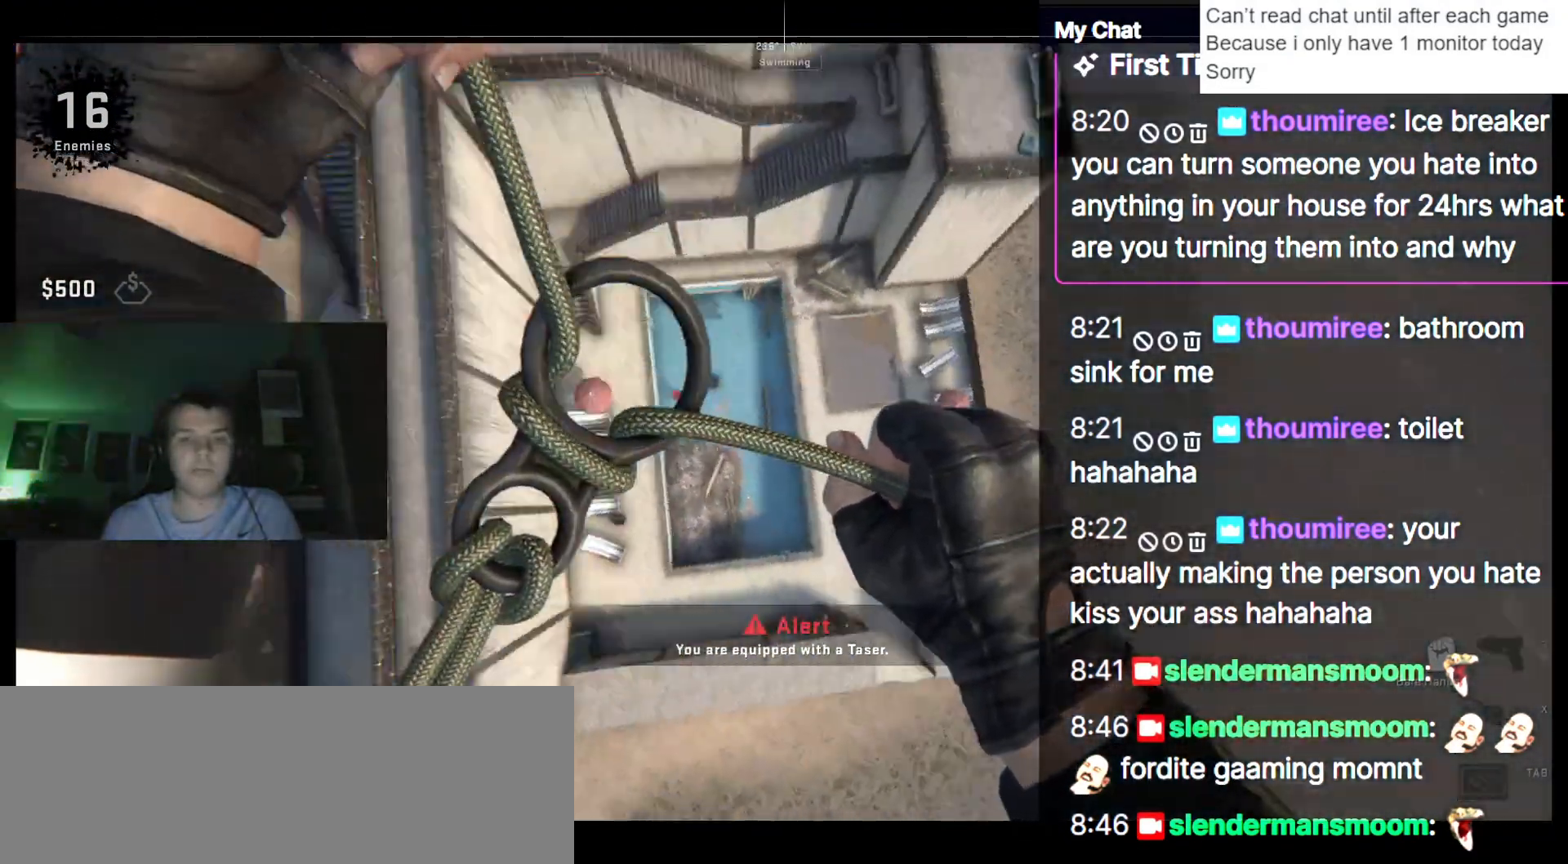
{"keys": ["d", "s"], "events": []}
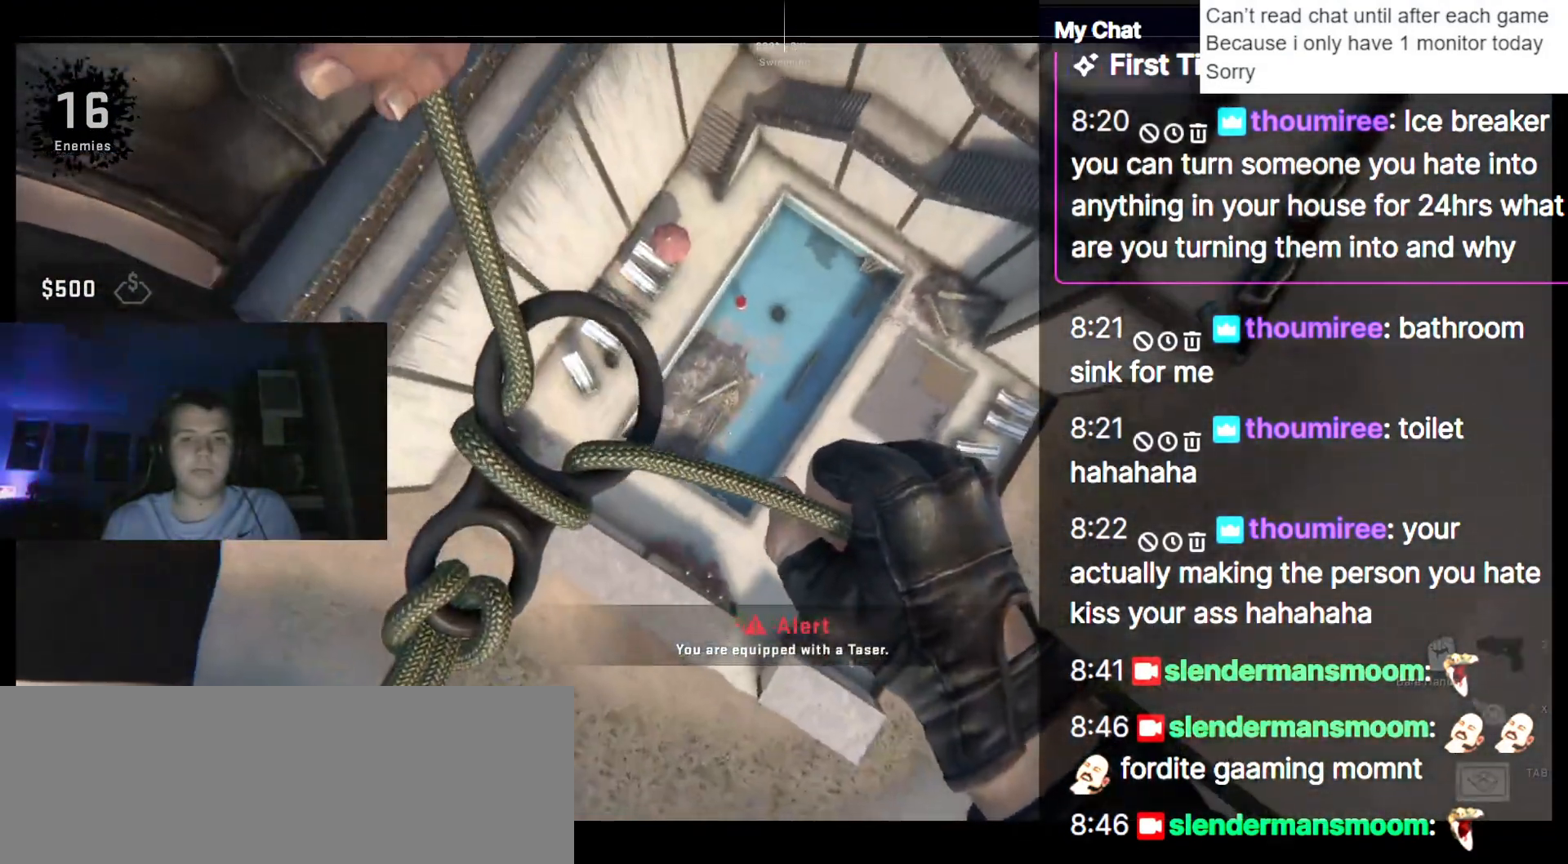
{"keys": ["d", "s"], "events": []}
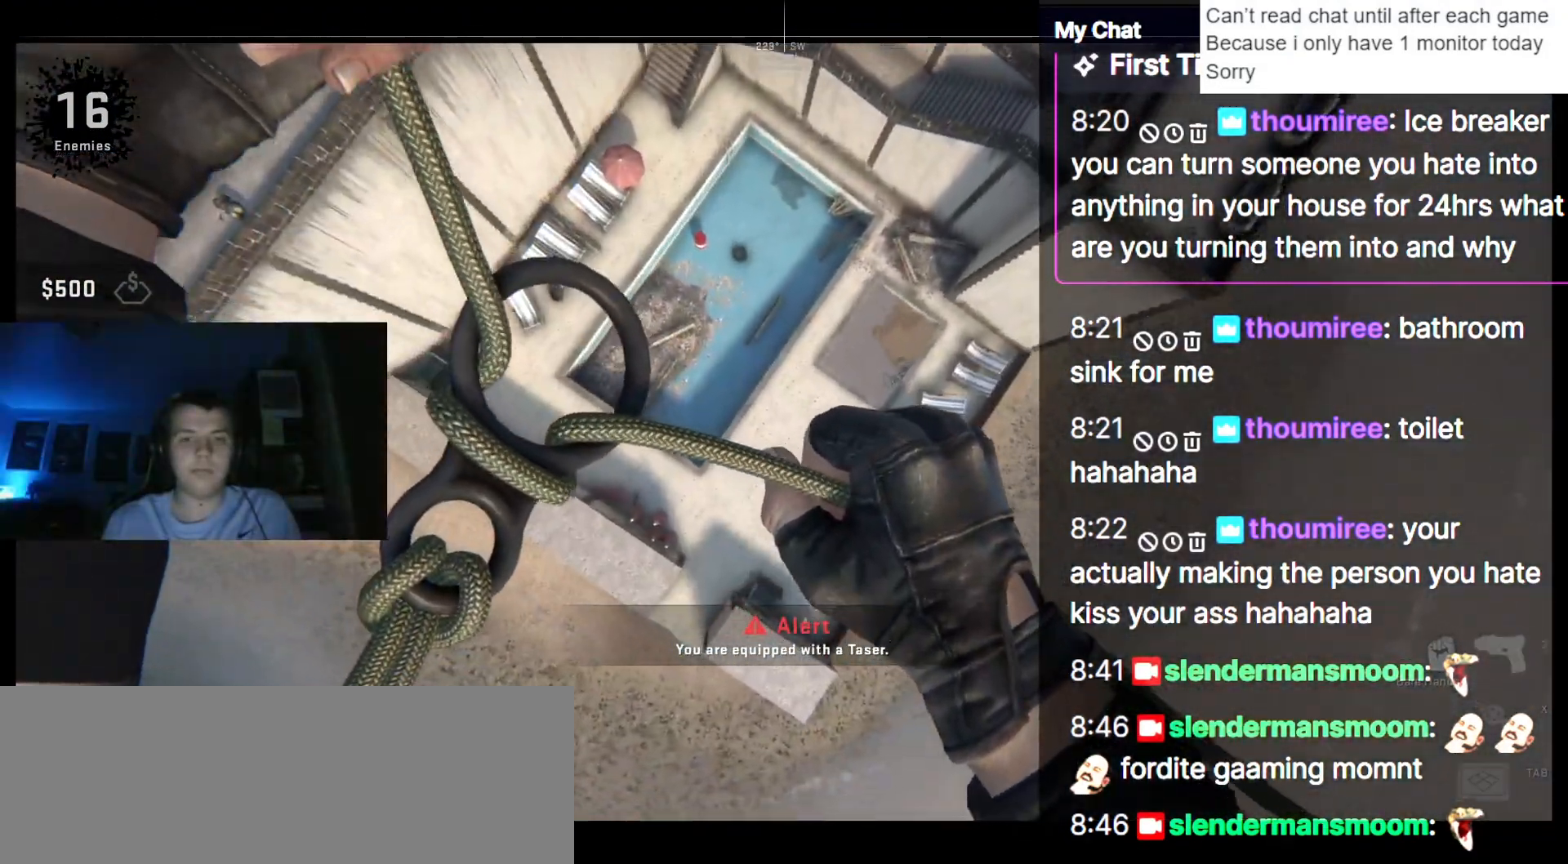
{"keys": ["d", "s"], "events": []}
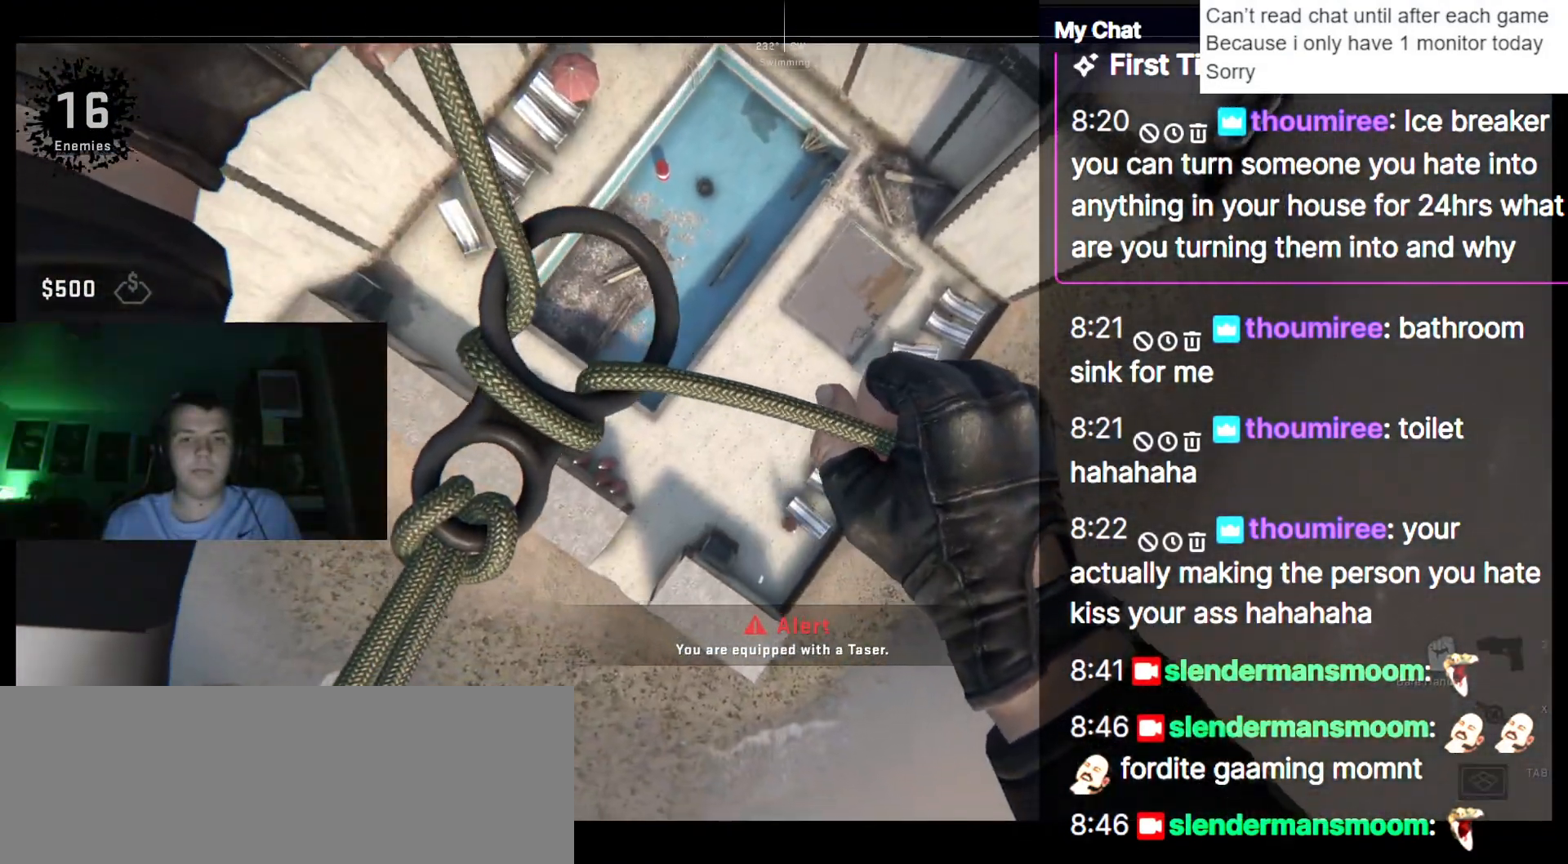
{"keys": ["d", "s"], "events": []}
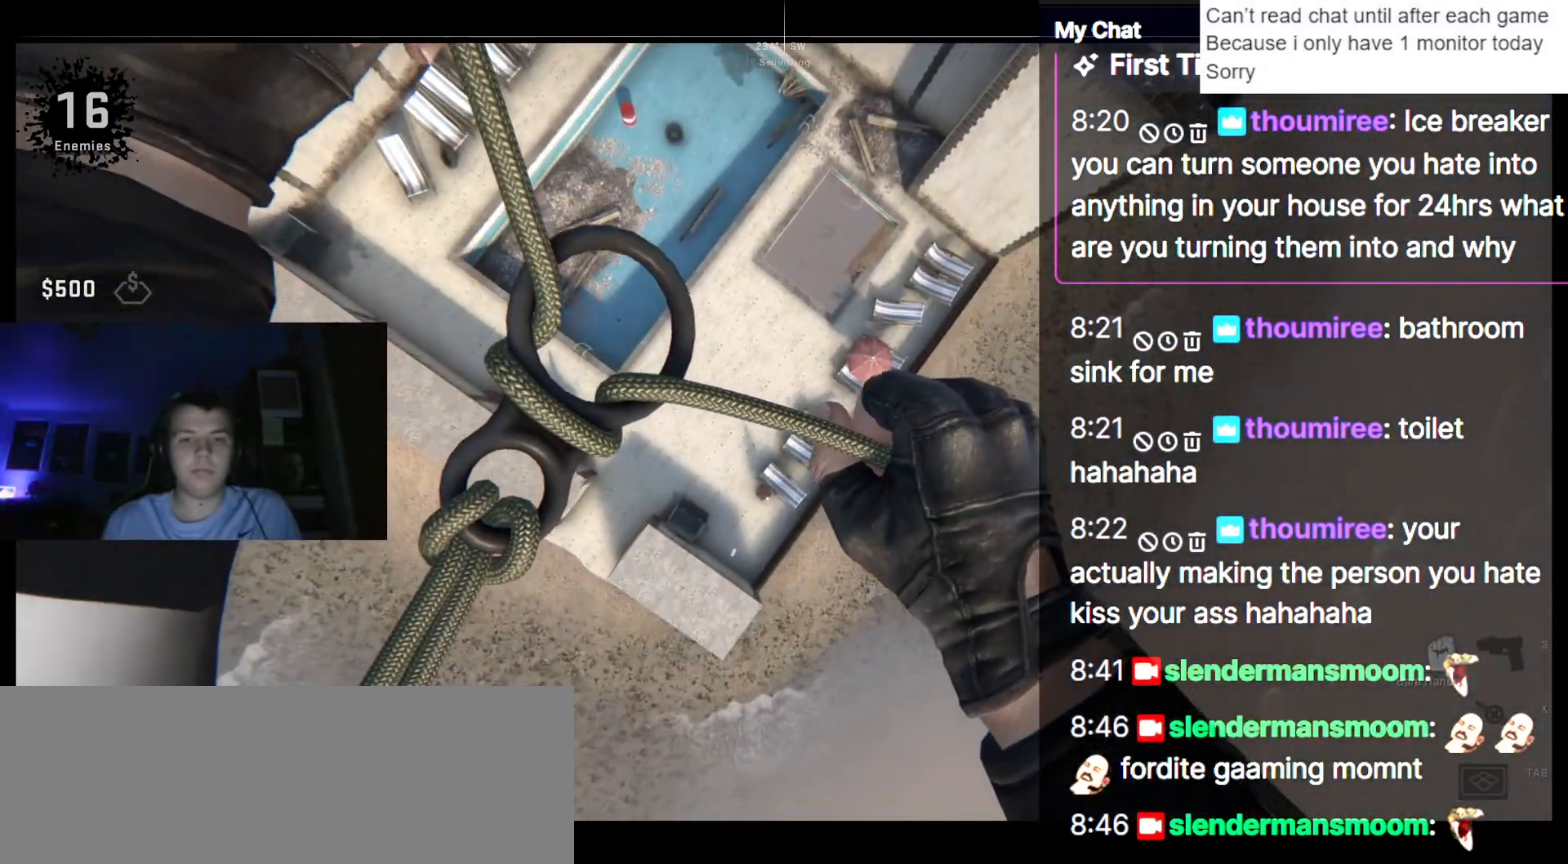
{"keys": [], "events": [[367, "d", "up"], [367, "s", "up"]]}
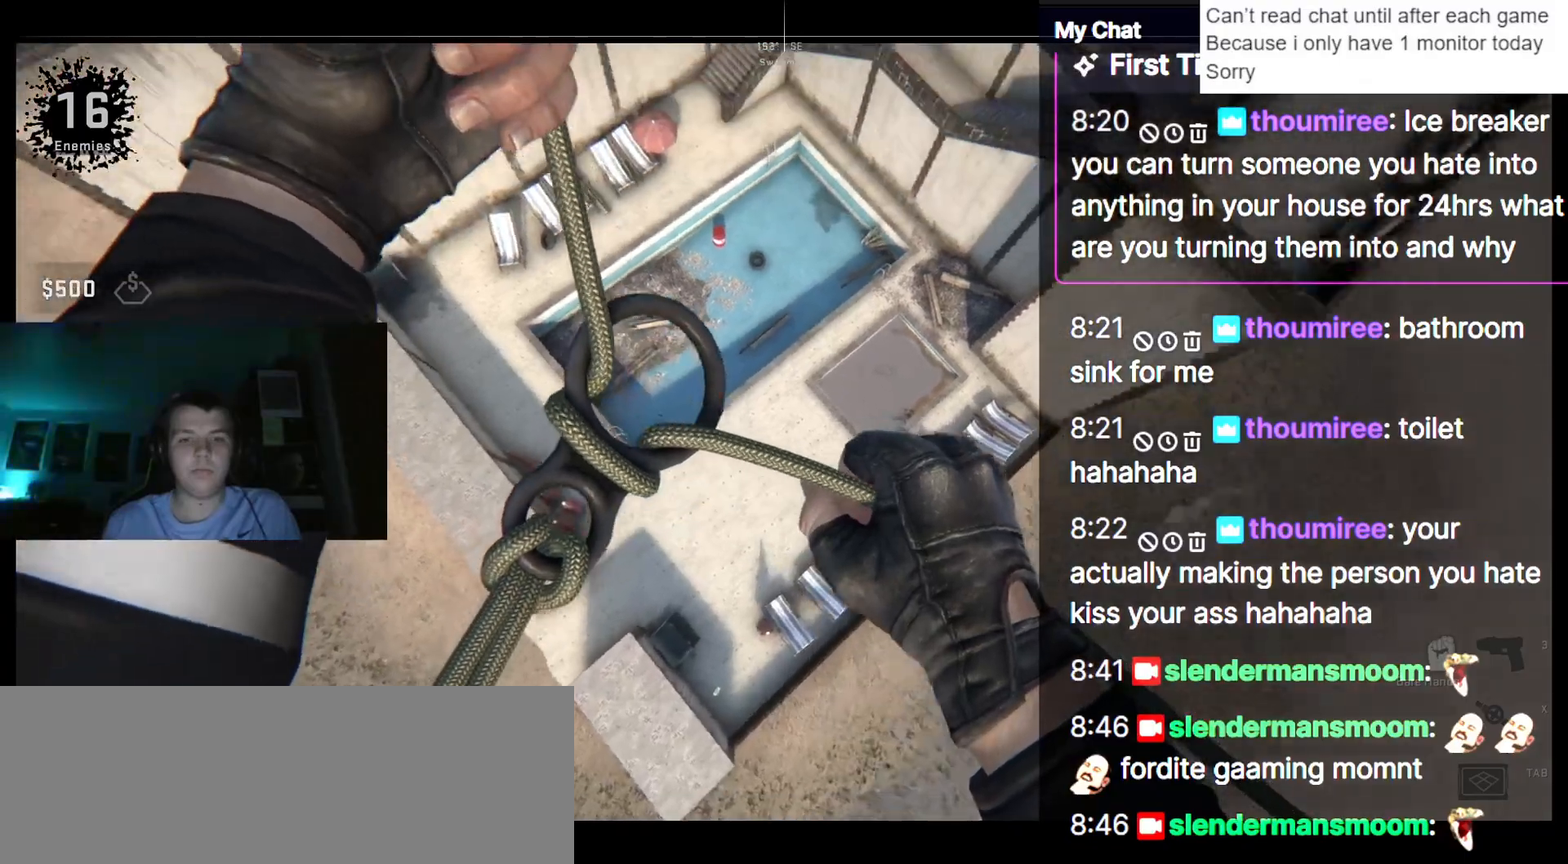
{"keys": ["a", "w"], "events": [[100, "w", "down"], [183, "a", "down"]]}
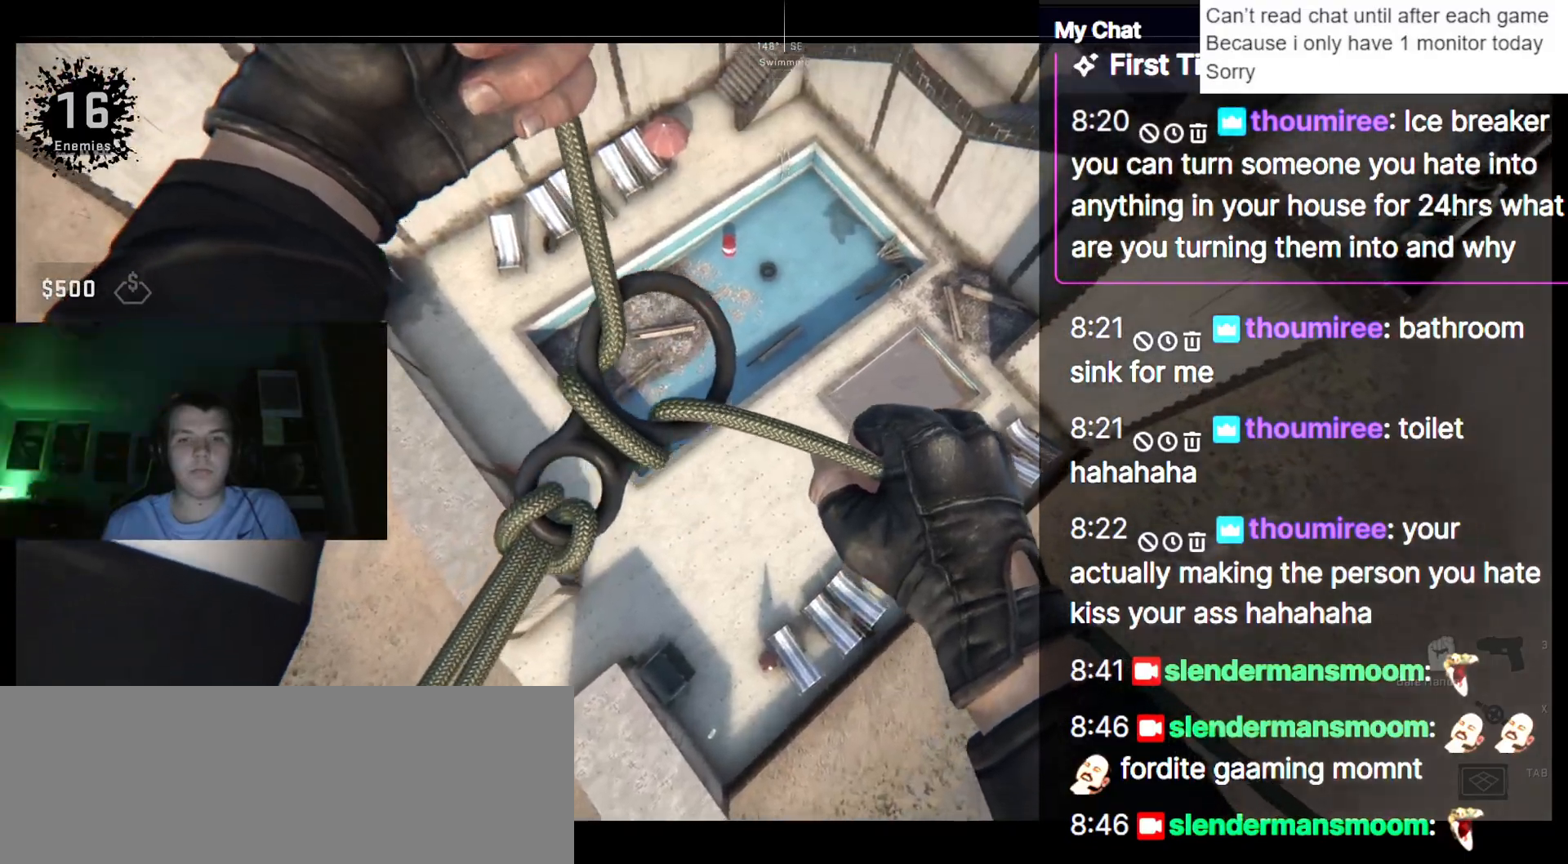
{"keys": ["a", "w"], "events": []}
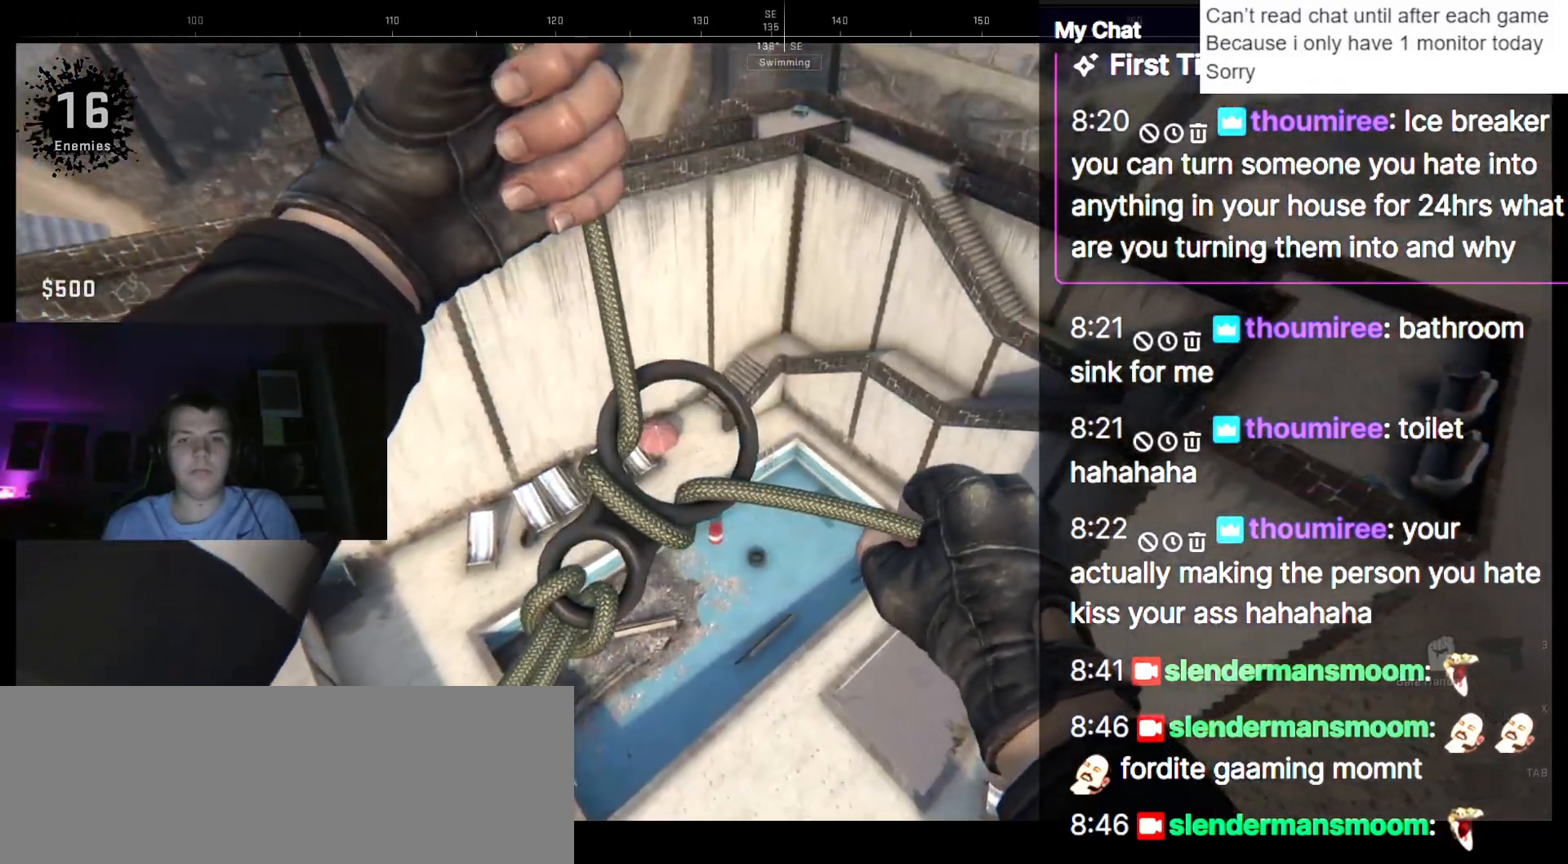
{"keys": ["d", "w"], "events": [[167, "d", "down"], [300, "a", "up"]]}
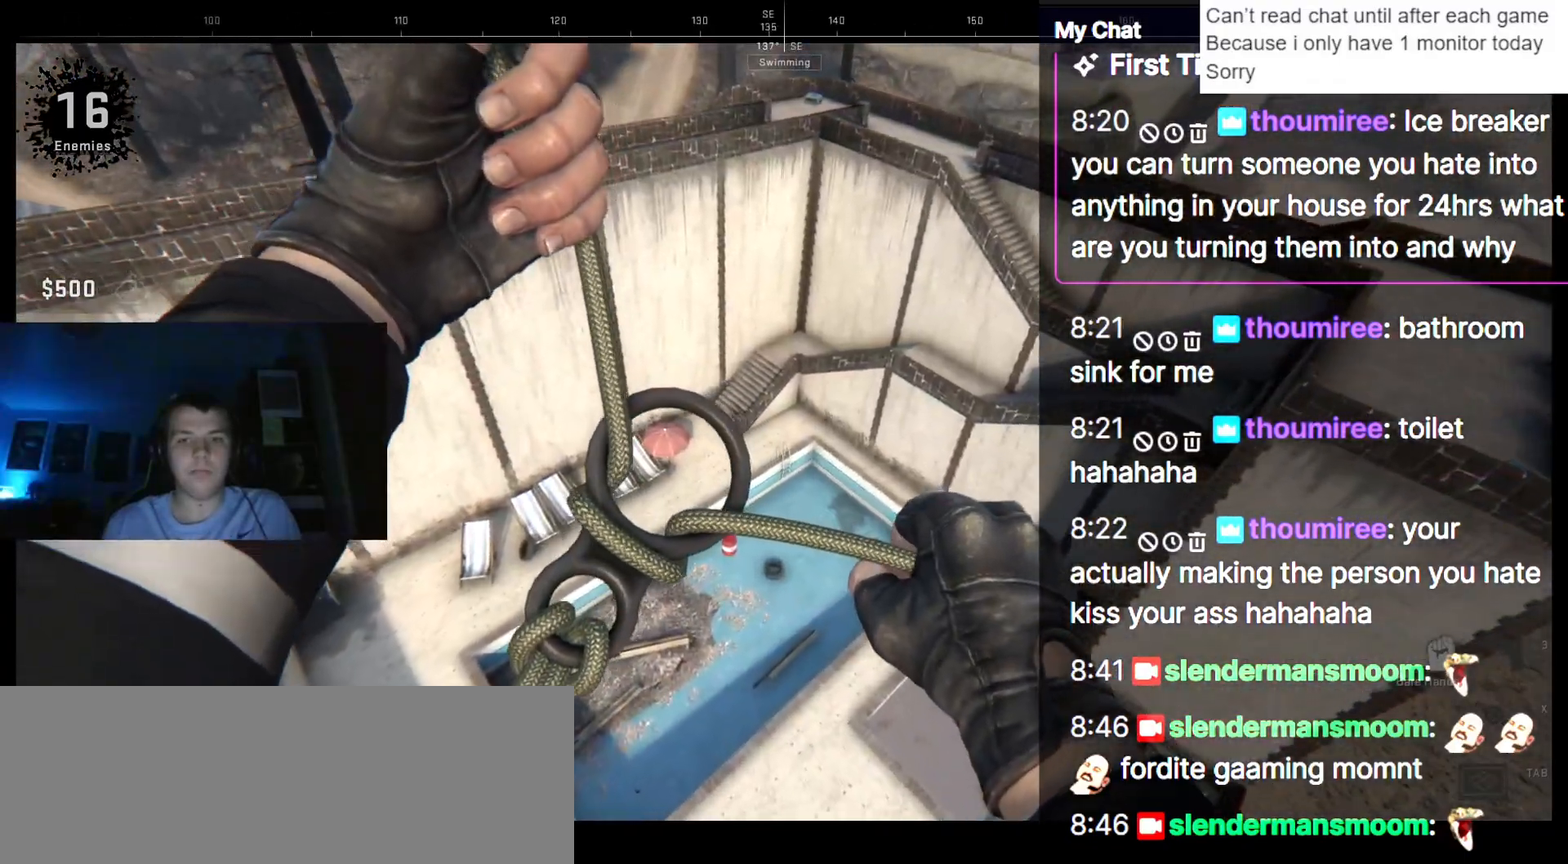
{"keys": ["d", "w"], "events": []}
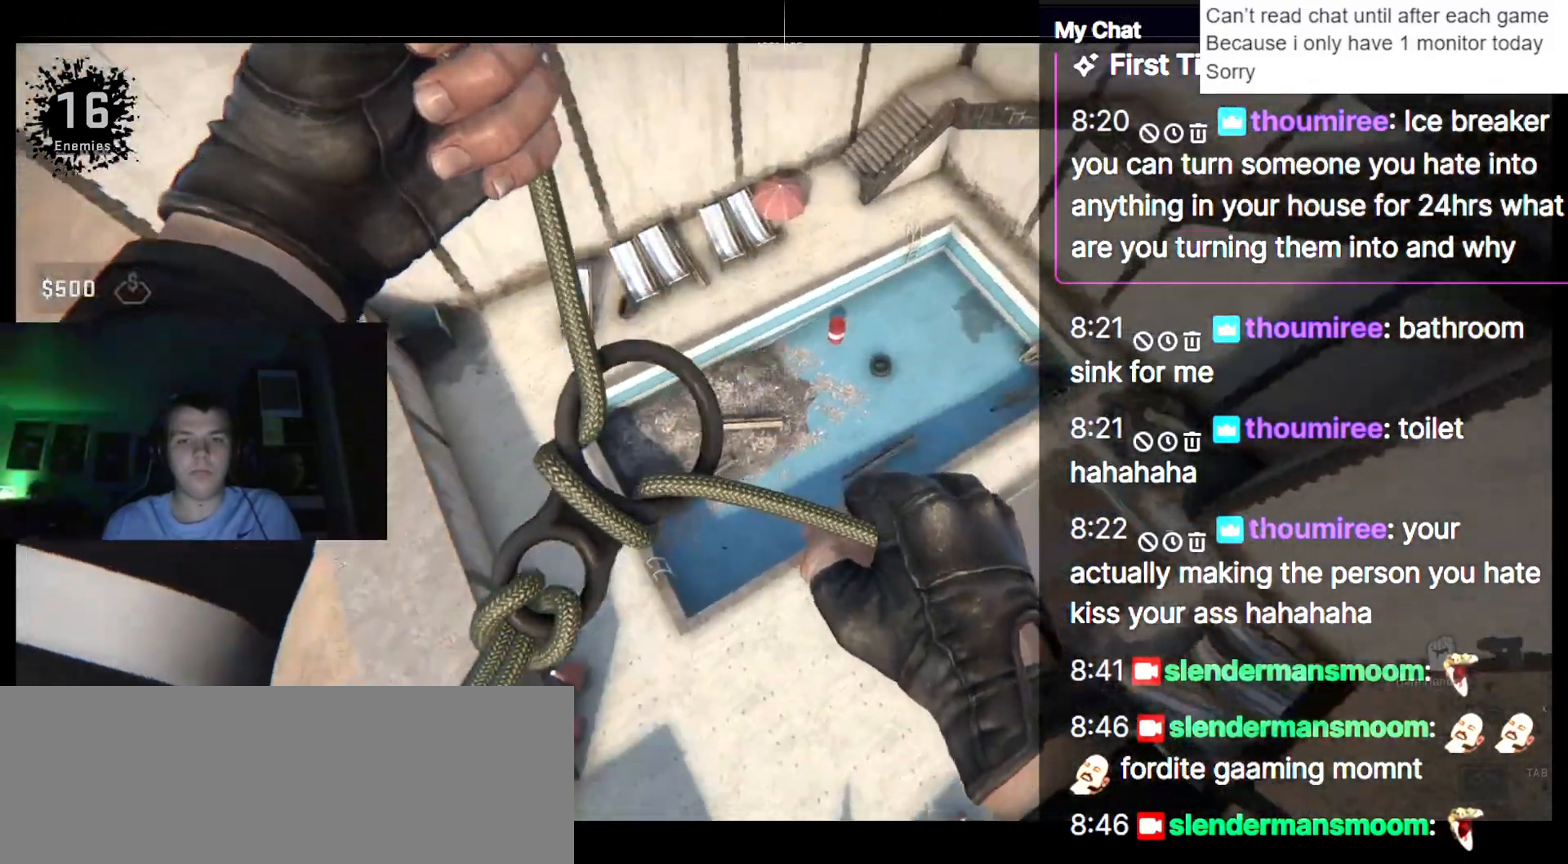
{"keys": ["d", "w"], "events": []}